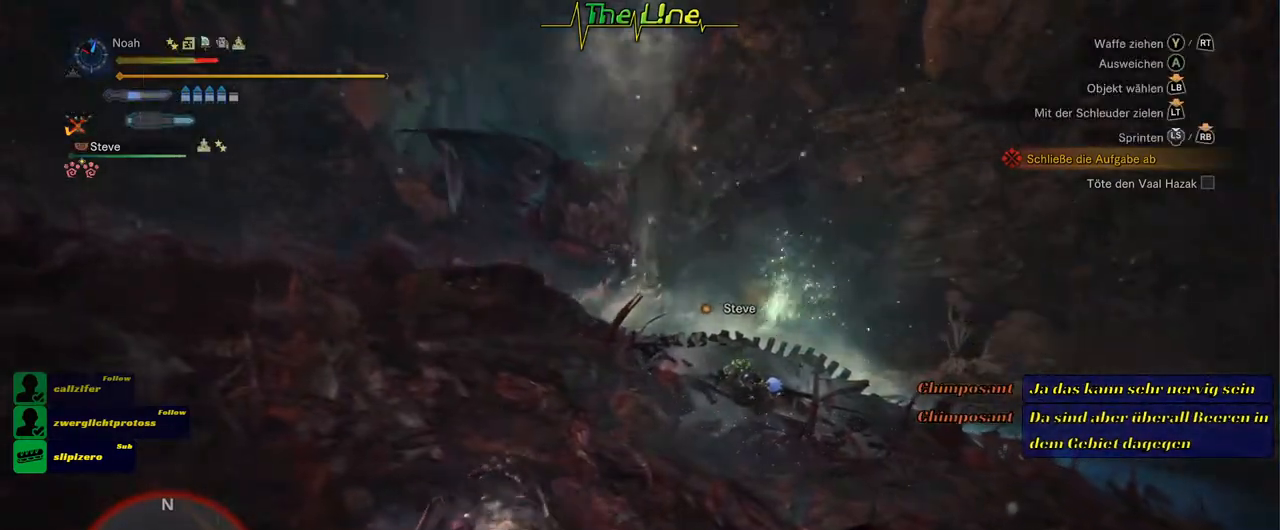
Gameplay with a controller (Xbox layout); each line is a JSON object with the inputs held at the frame after it. "events" lists button and stick changes between this image and that frame as [ms after this image, input, new state], when the widget could be followed in between.
{"buttons": [], "left_stick": "up-right", "right_stick": "center", "events": []}
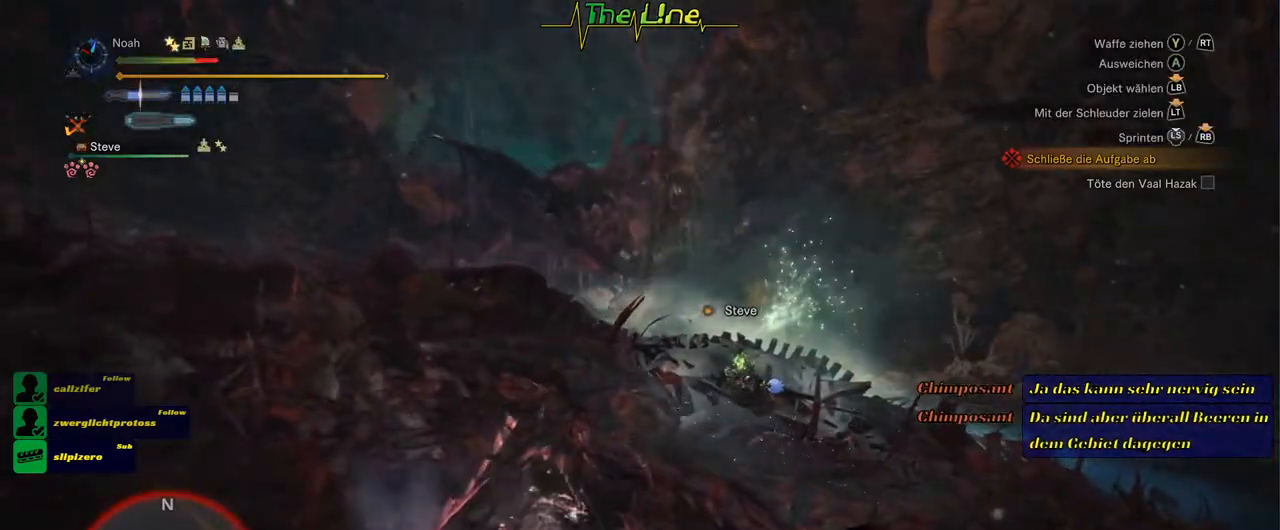
{"buttons": ["X"], "left_stick": "right", "right_stick": "center", "events": [[33, "X", "down"], [167, "left_stick", "right"], [183, "X", "up"], [267, "X", "down"], [350, "X", "up"], [434, "X", "down"]]}
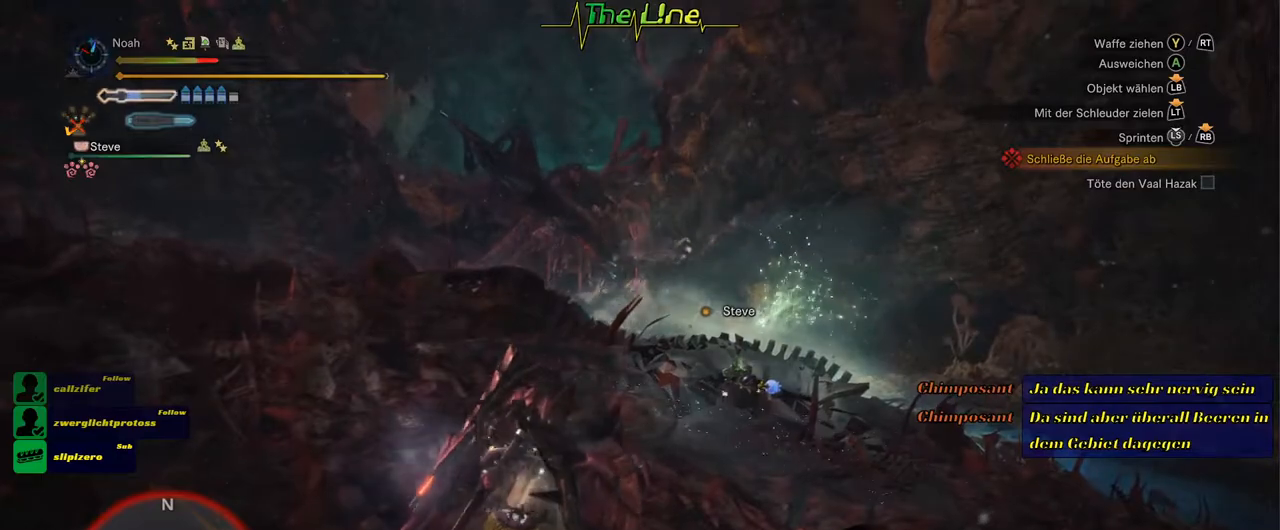
{"buttons": [], "left_stick": "right", "right_stick": "center", "events": [[17, "X", "up"], [84, "X", "down"], [151, "X", "up"], [234, "X", "down"], [317, "X", "up"], [384, "X", "down"], [451, "X", "up"]]}
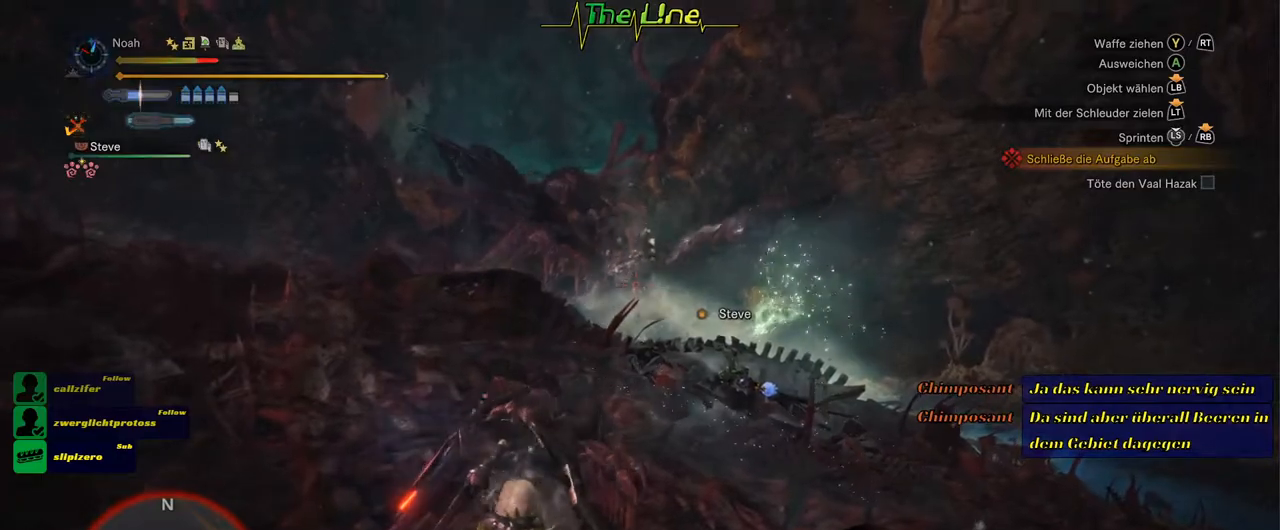
{"buttons": ["X"], "left_stick": "up-right", "right_stick": "center", "events": [[17, "X", "down"], [100, "X", "up"], [184, "X", "down"], [217, "X", "up"], [317, "X", "down"], [350, "left_stick", "up-right"], [400, "X", "up"], [467, "X", "down"]]}
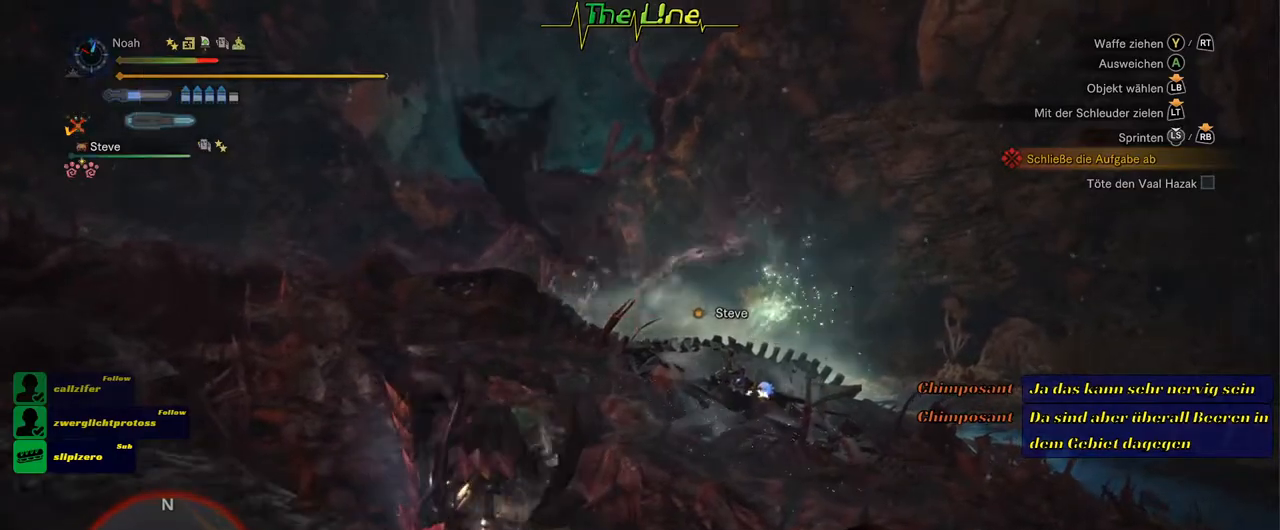
{"buttons": ["A"], "left_stick": "right", "right_stick": "center", "events": [[34, "X", "up"], [101, "X", "down"], [184, "X", "up"], [267, "X", "down"], [301, "X", "up"], [434, "A", "down"], [468, "left_stick", "right"]]}
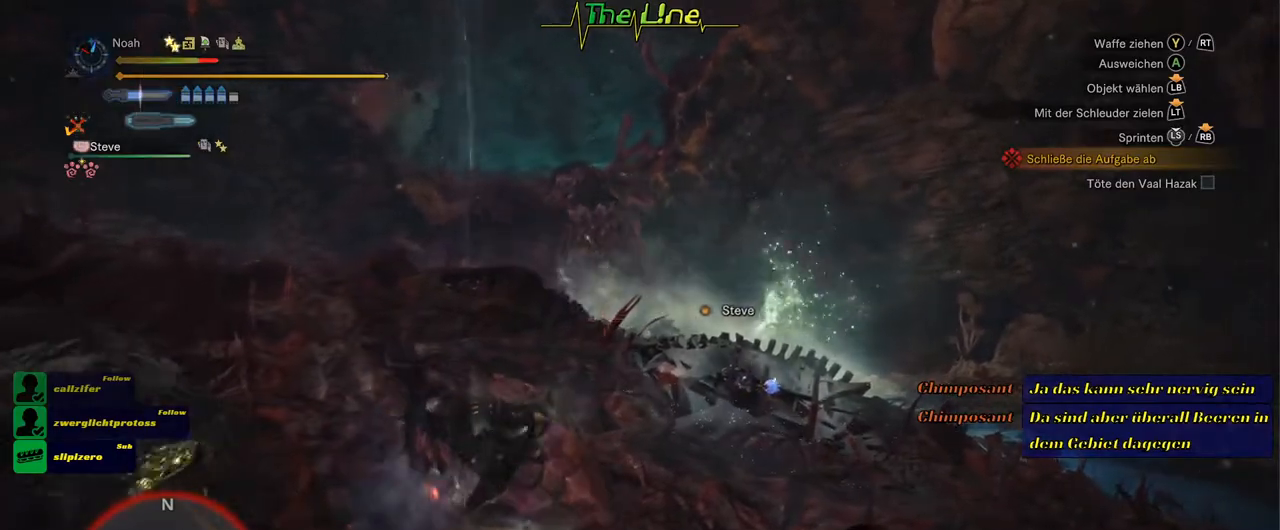
{"buttons": [], "left_stick": "up", "right_stick": "center", "events": [[17, "A", "up"], [100, "left_stick", "up"], [234, "A", "down"], [267, "left_stick", "right"], [334, "A", "up"], [400, "left_stick", "up"], [417, "A", "down"], [500, "A", "up"]]}
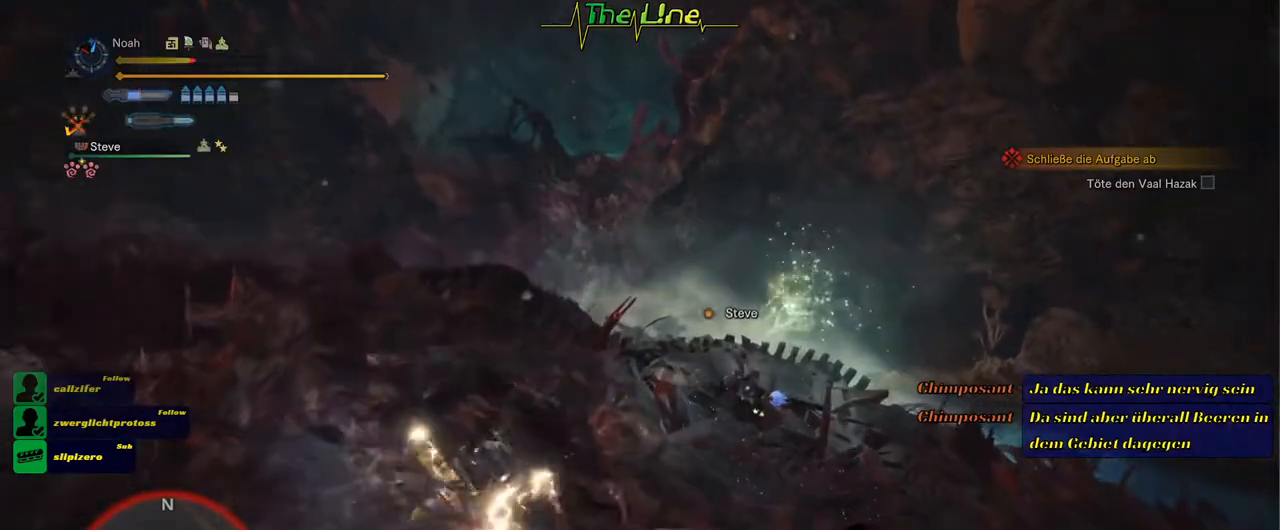
{"buttons": [], "left_stick": "up-left", "right_stick": "center", "events": [[67, "left_stick", "right"], [167, "left_stick", "up"], [317, "left_stick", "down-right"], [434, "left_stick", "up-right"], [501, "left_stick", "up-left"]]}
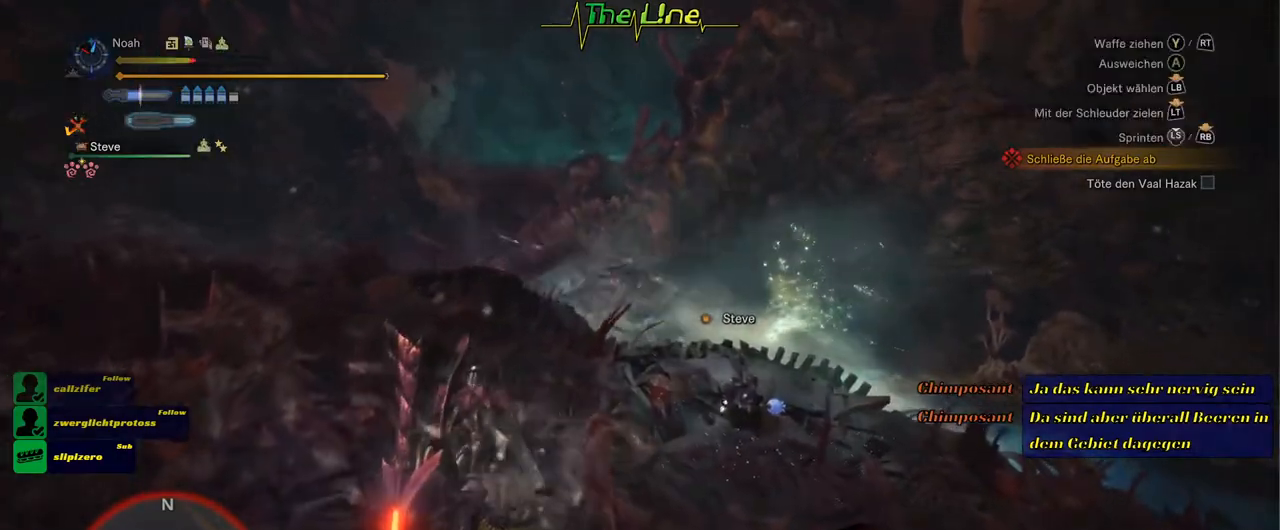
{"buttons": [], "left_stick": "right", "right_stick": "center", "events": [[100, "left_stick", "right"], [217, "left_stick", "up"], [334, "left_stick", "right"]]}
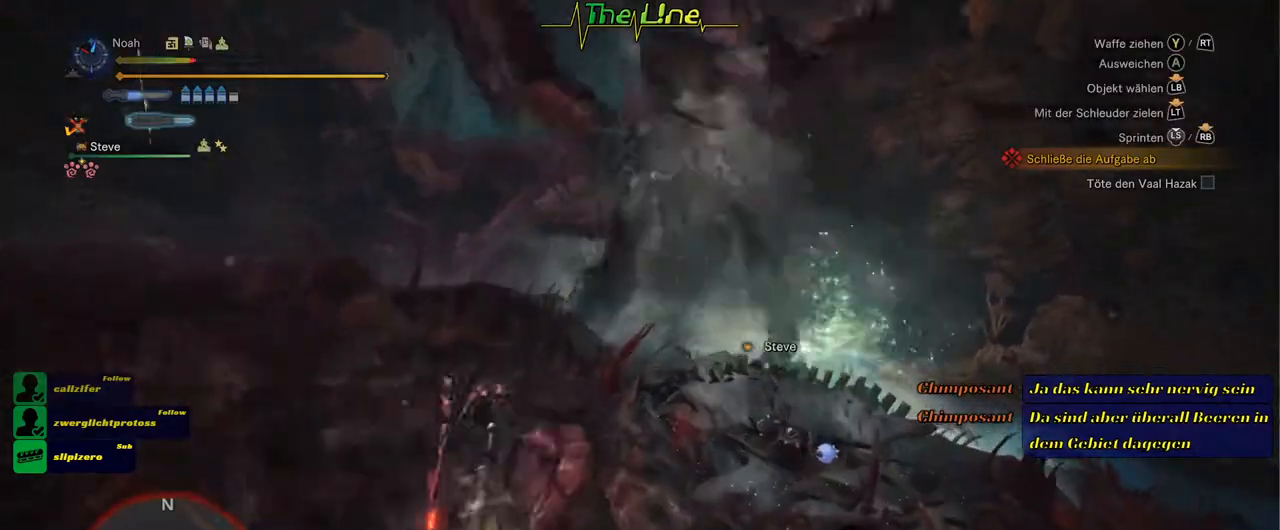
{"buttons": [], "left_stick": "right", "right_stick": "center", "events": [[301, "A", "down"], [451, "A", "up"]]}
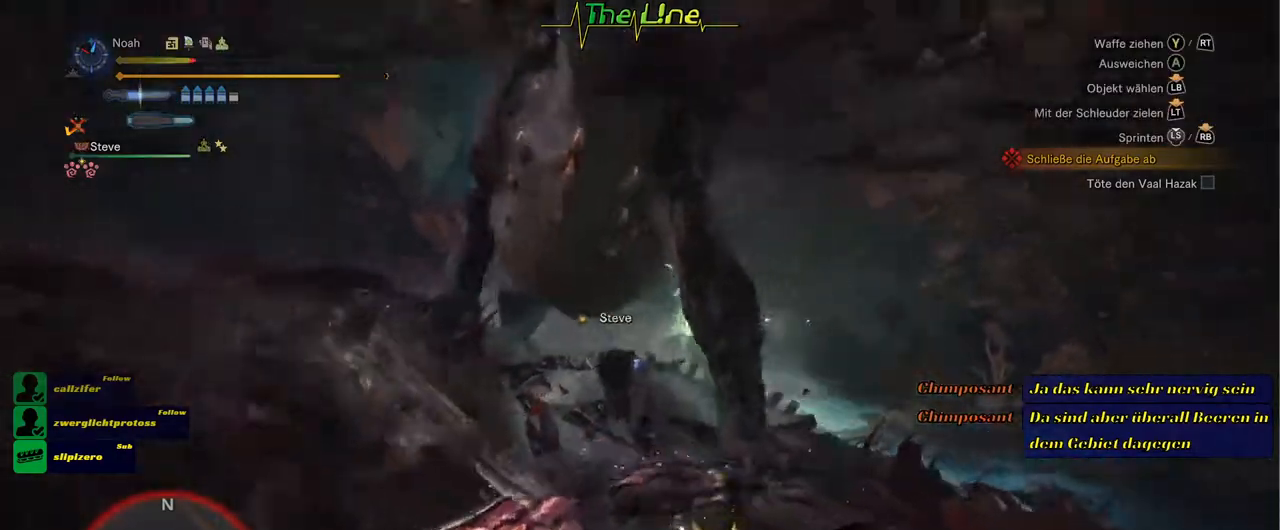
{"buttons": ["X"], "left_stick": "up-right", "right_stick": "center", "events": [[133, "left_stick", "up-right"], [267, "X", "down"]]}
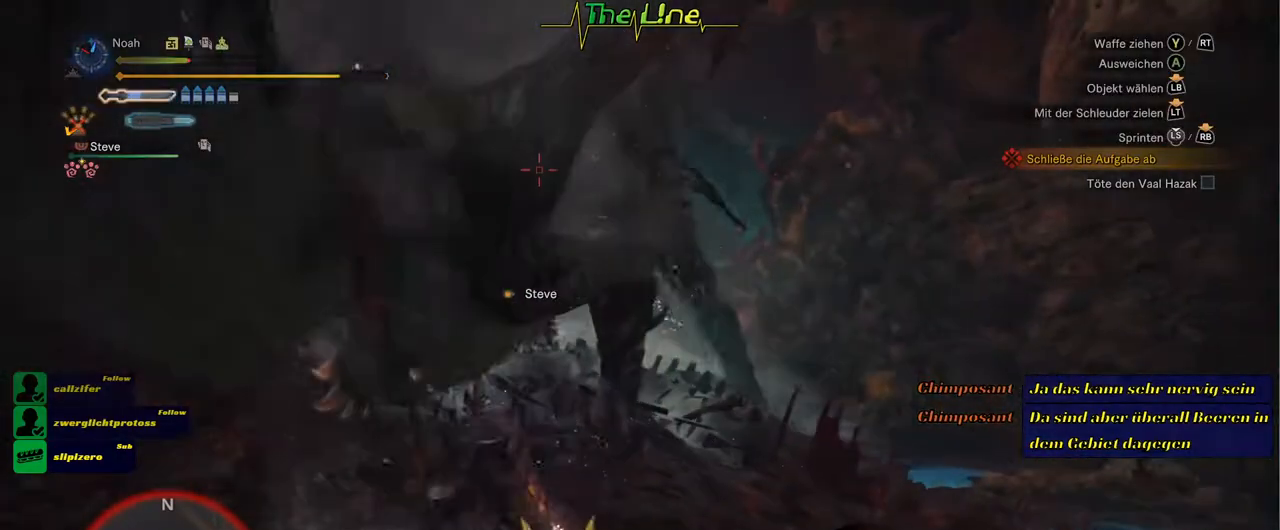
{"buttons": ["X"], "left_stick": "right", "right_stick": "center", "events": [[51, "X", "up"], [117, "X", "down"], [251, "X", "up"], [301, "X", "down"], [401, "X", "up"], [484, "left_stick", "right"], [501, "X", "down"]]}
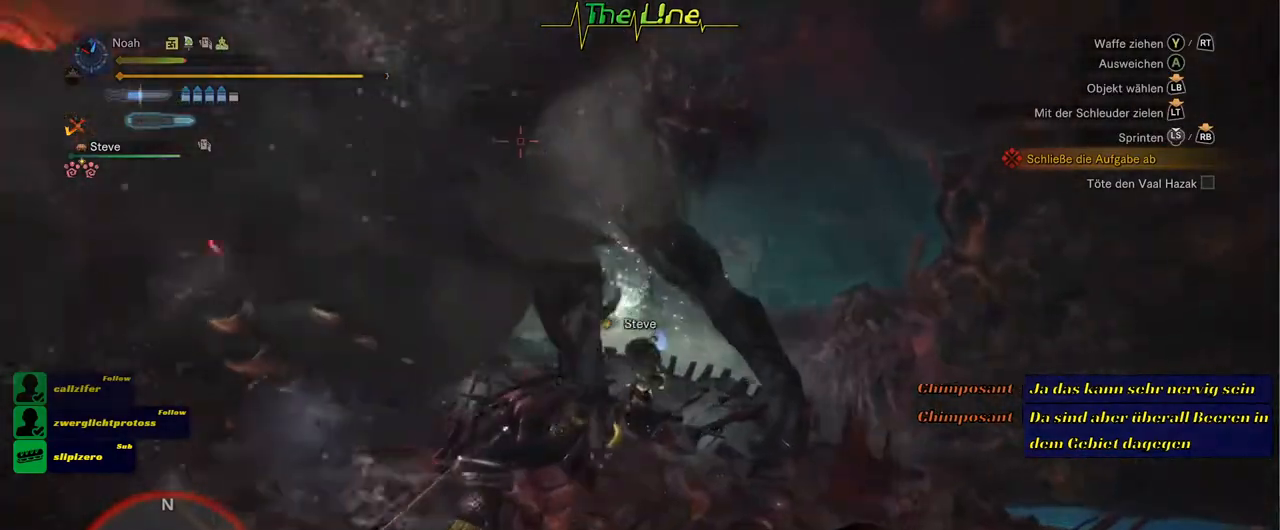
{"buttons": [], "left_stick": "up-right", "right_stick": "center", "events": [[117, "X", "up"], [167, "X", "down"], [300, "X", "up"], [334, "left_stick", "up-right"], [350, "X", "down"], [467, "X", "up"]]}
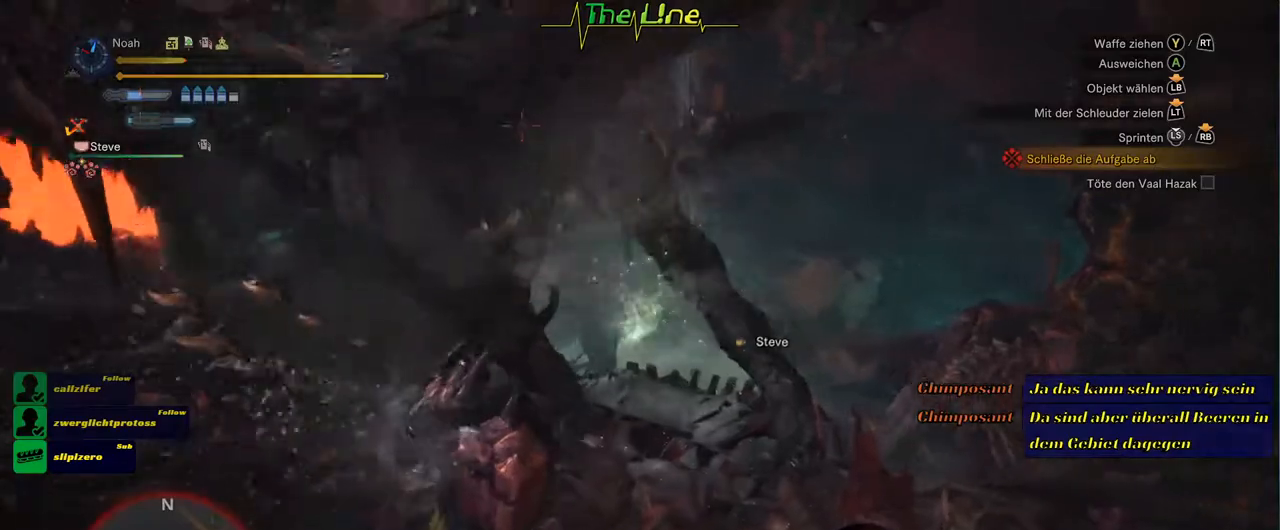
{"buttons": [], "left_stick": "up-right", "right_stick": "center", "events": []}
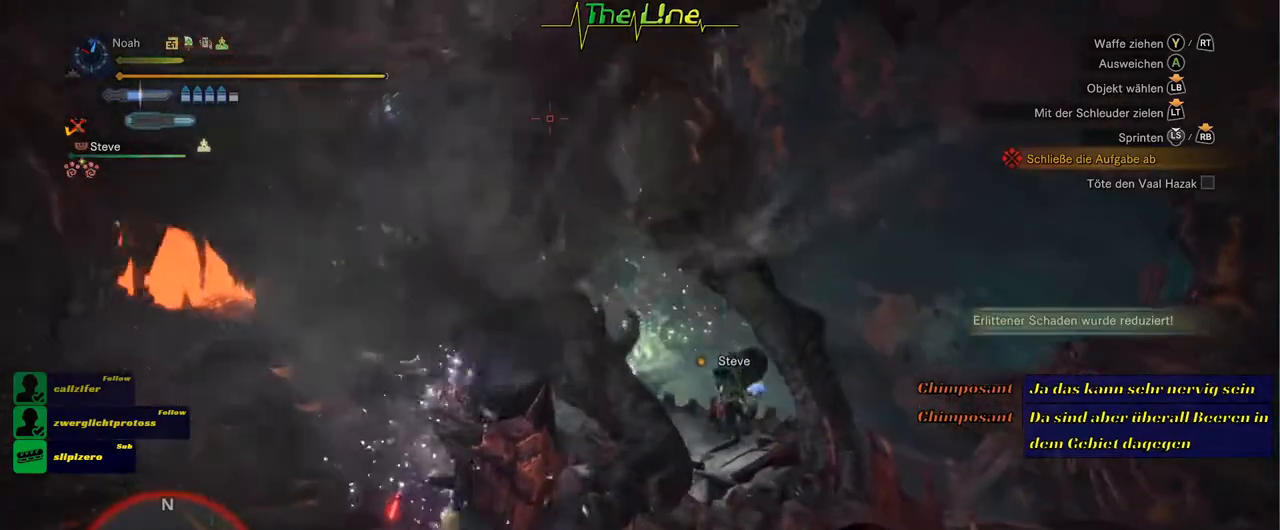
{"buttons": [], "left_stick": "right", "right_stick": "center", "events": [[367, "left_stick", "right"]]}
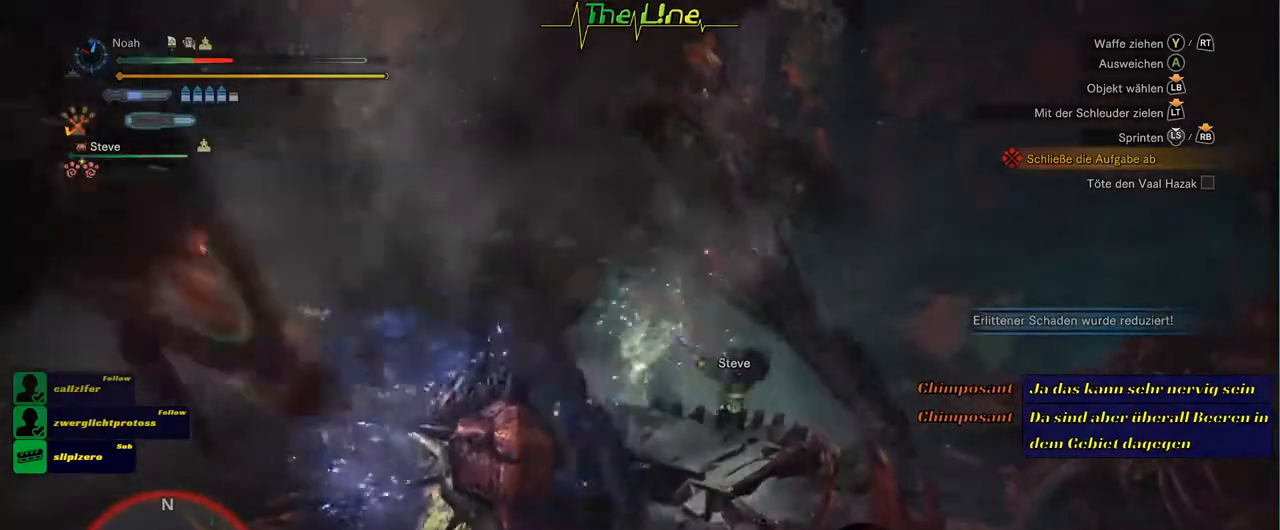
{"buttons": [], "left_stick": "right", "right_stick": "center", "events": []}
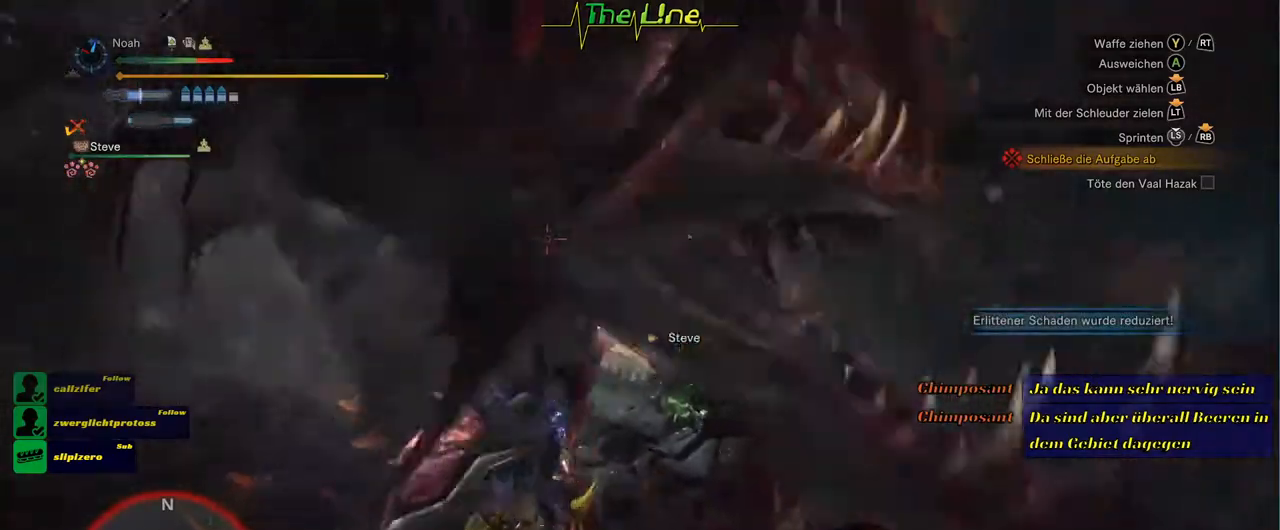
{"buttons": ["A"], "left_stick": "up-right", "right_stick": "center", "events": [[17, "left_stick", "up-right"], [334, "A", "down"]]}
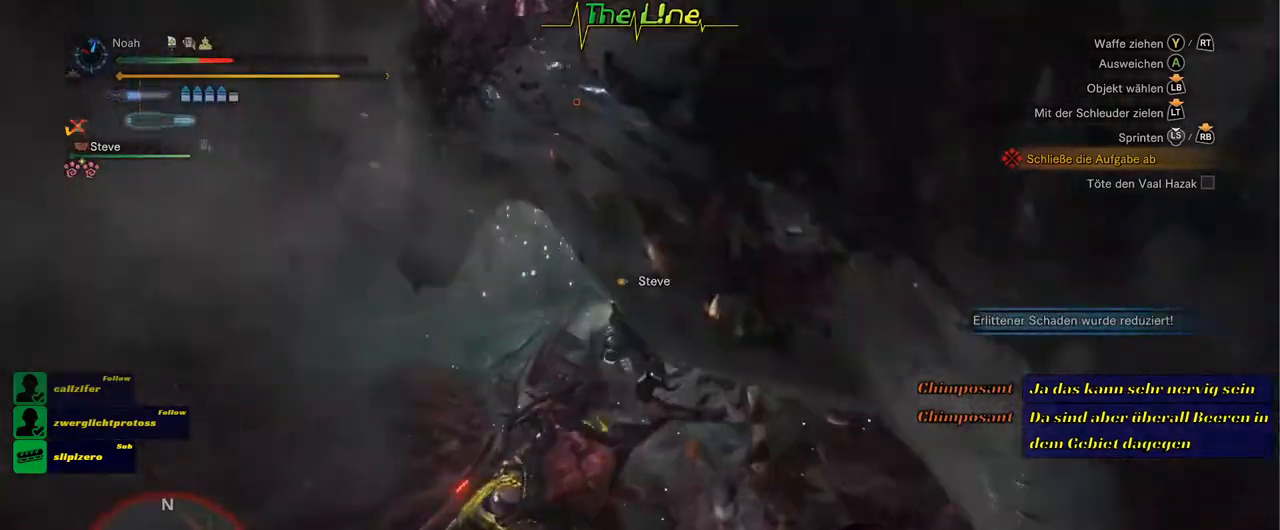
{"buttons": ["R2"], "left_stick": "up", "right_stick": "center", "events": [[34, "A", "up"], [217, "left_stick", "up"], [368, "R2", "down"]]}
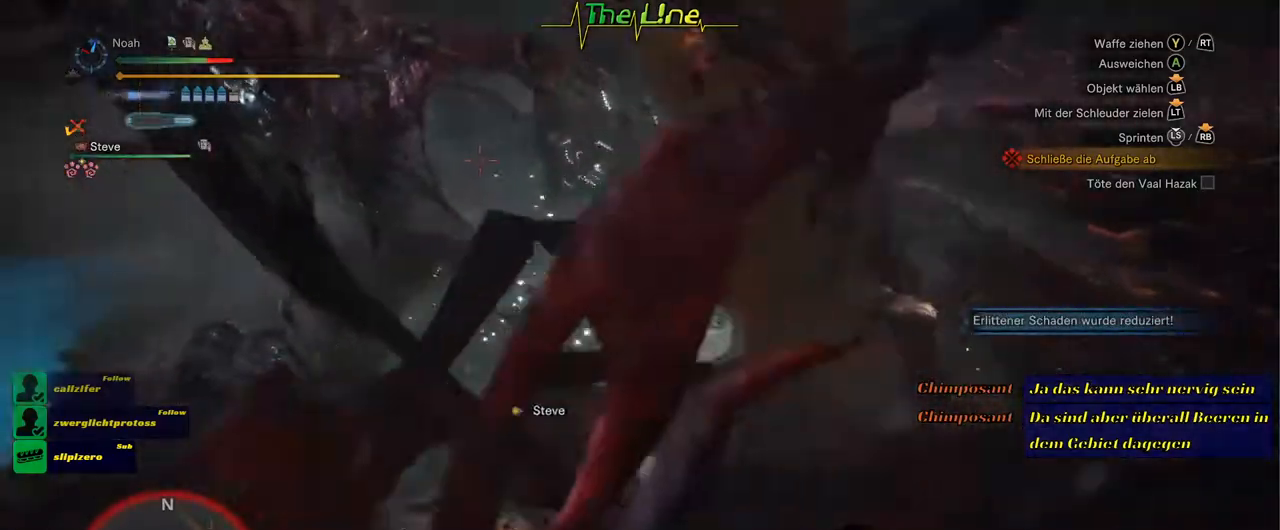
{"buttons": ["R2"], "left_stick": "up", "right_stick": "center", "events": [[67, "left_stick", "up-left"], [251, "left_stick", "up"]]}
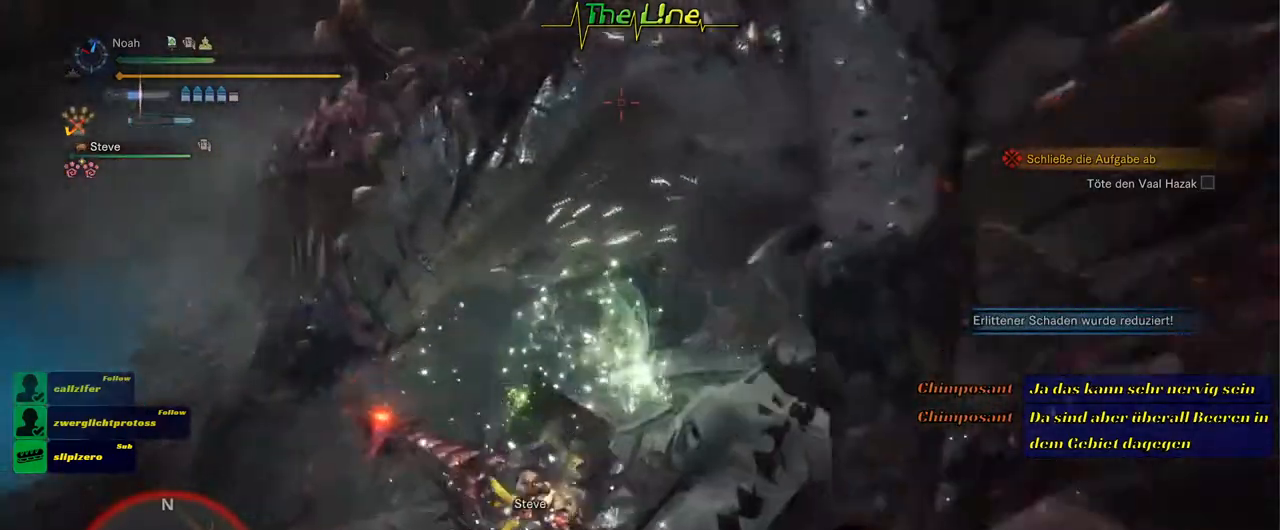
{"buttons": ["R2"], "left_stick": "up", "right_stick": "center", "events": [[16, "left_stick", "center"], [283, "R2", "up"], [317, "left_stick", "right"], [367, "R2", "down"], [484, "left_stick", "up"]]}
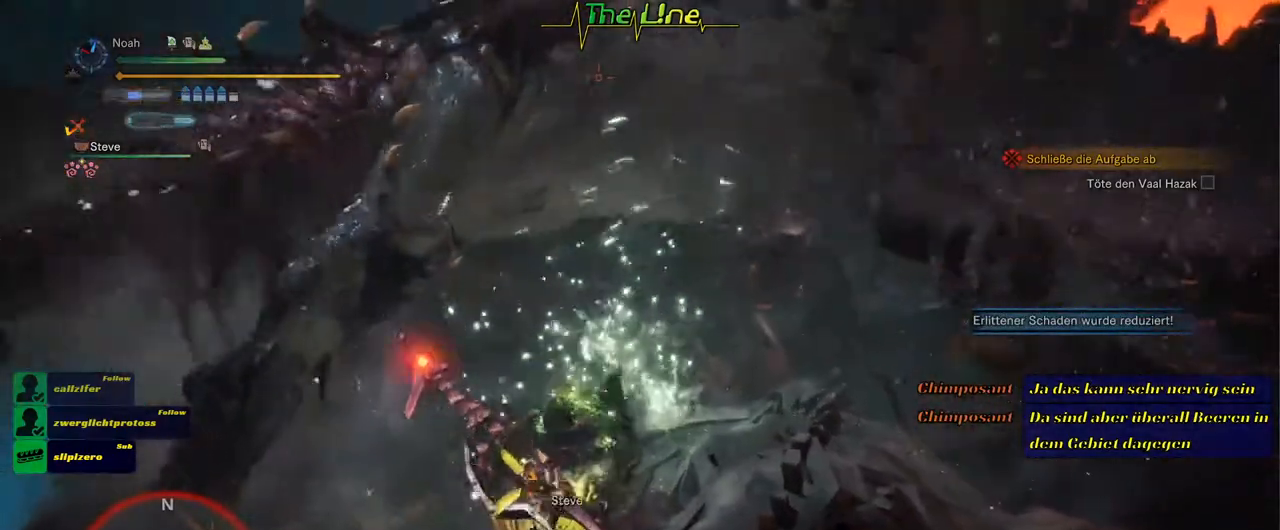
{"buttons": ["R2"], "left_stick": "up-right", "right_stick": "center", "events": [[334, "left_stick", "up-right"]]}
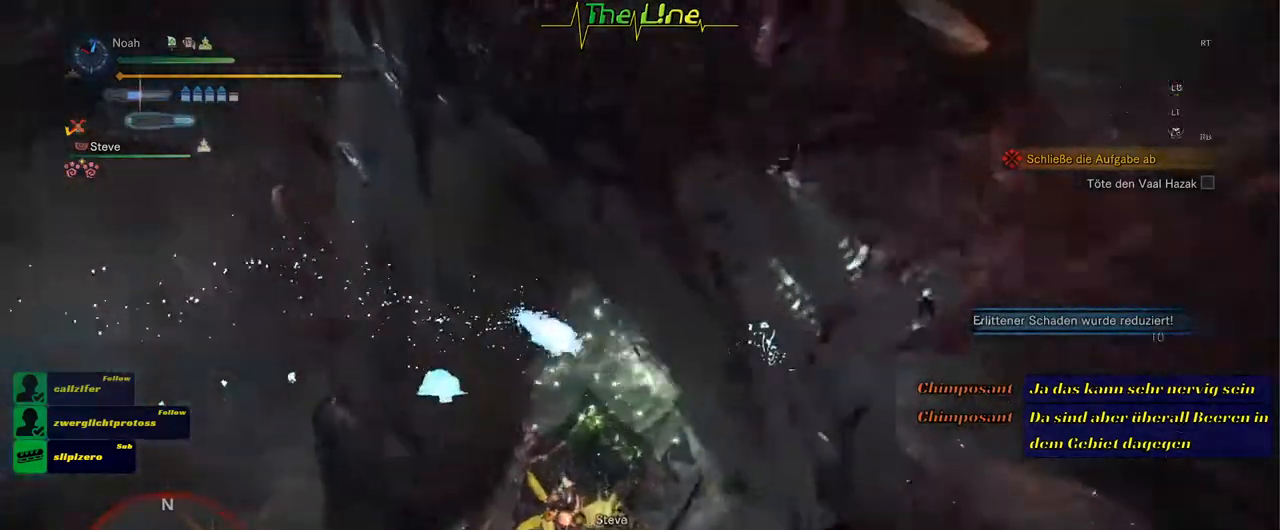
{"buttons": ["R2"], "left_stick": "center", "right_stick": "center", "events": [[384, "left_stick", "center"]]}
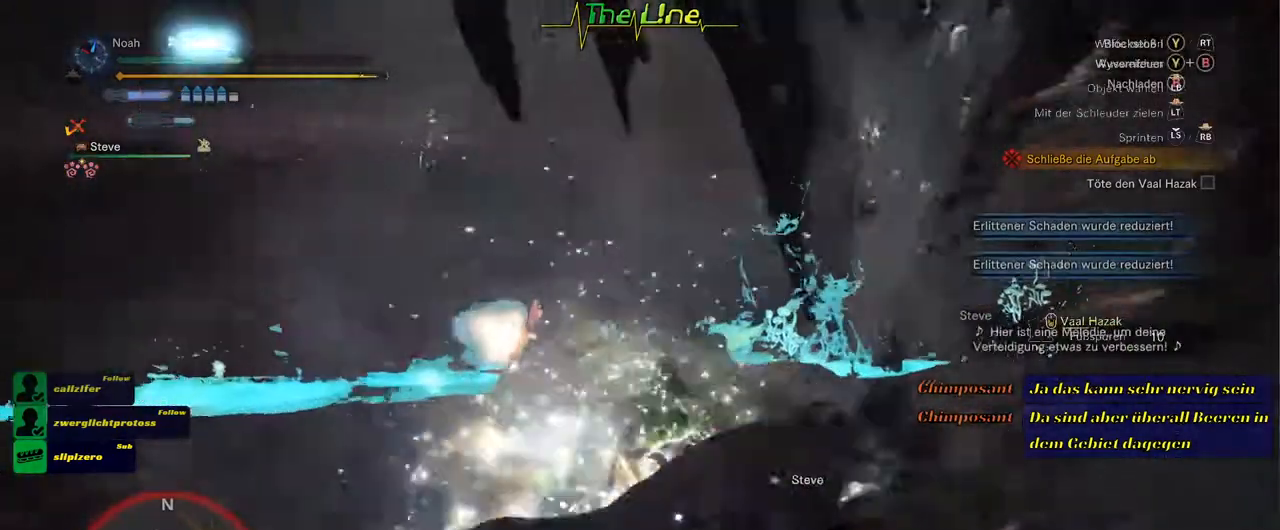
{"buttons": ["R2"], "left_stick": "up-right", "right_stick": "center", "events": [[234, "left_stick", "right"], [367, "left_stick", "up-right"]]}
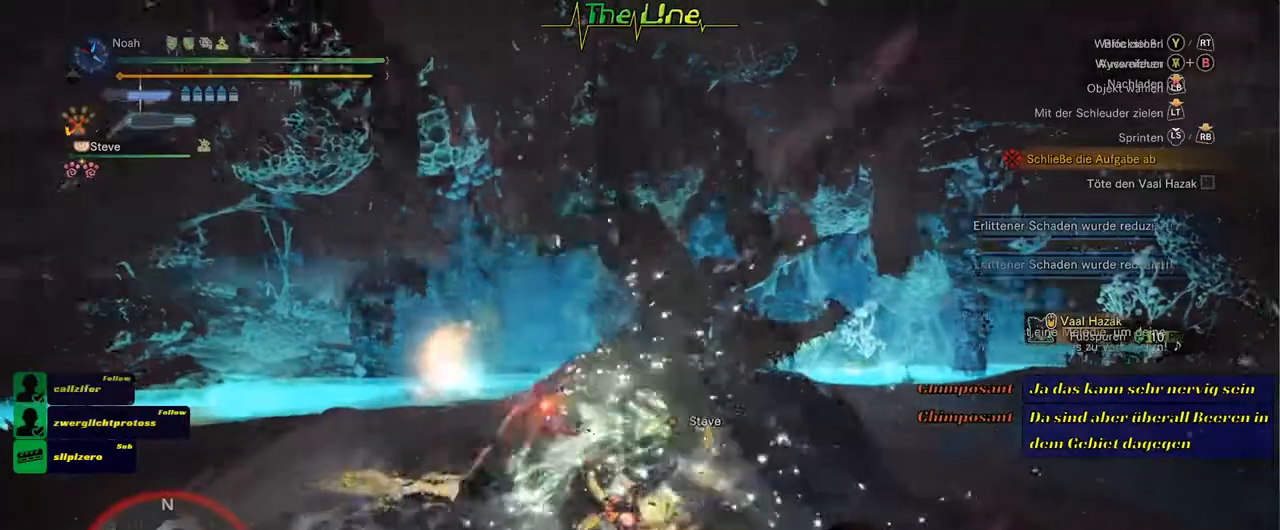
{"buttons": [], "left_stick": "up-right", "right_stick": "center", "events": [[83, "Y", "down"], [167, "left_stick", "center"], [217, "Y", "up"], [283, "Y", "down"], [384, "Y", "up"], [417, "left_stick", "up-right"], [450, "R2", "up"]]}
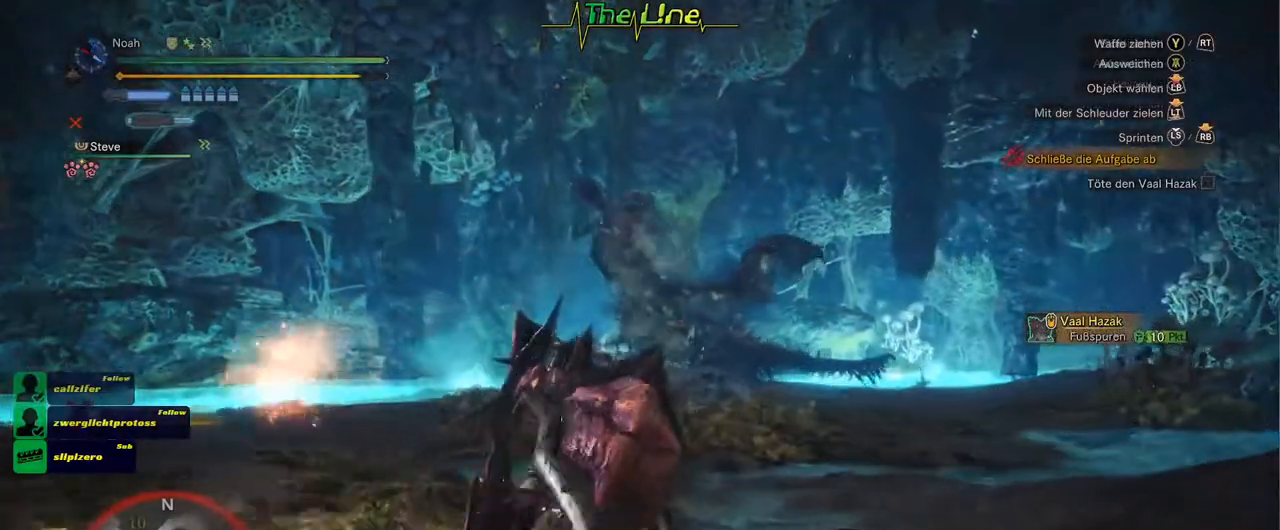
{"buttons": [], "left_stick": "up-right", "right_stick": "center", "events": []}
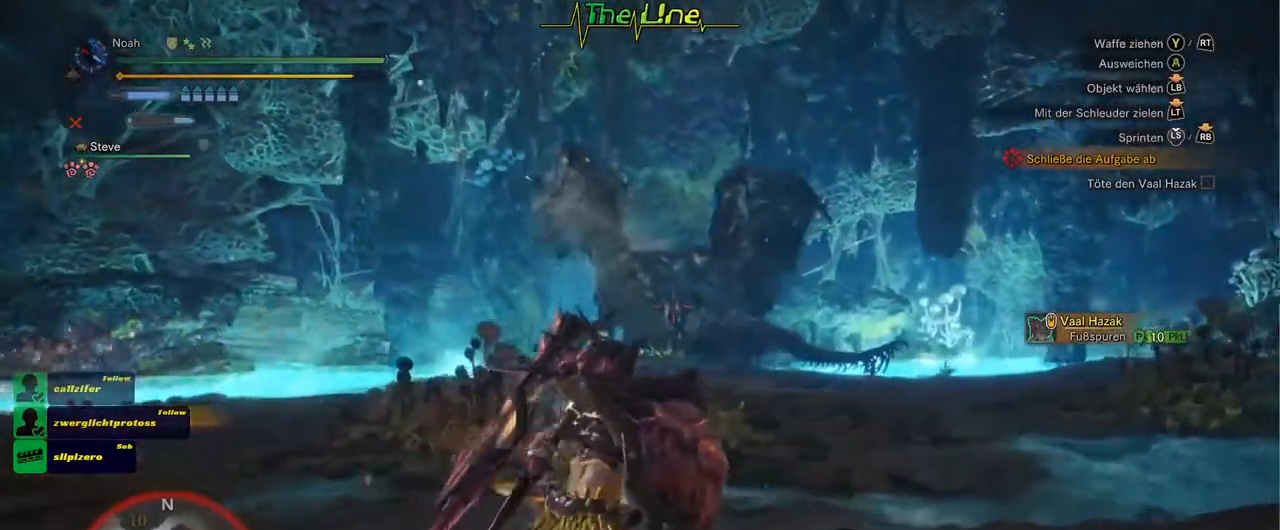
{"buttons": [], "left_stick": "up-right", "right_stick": "center", "events": []}
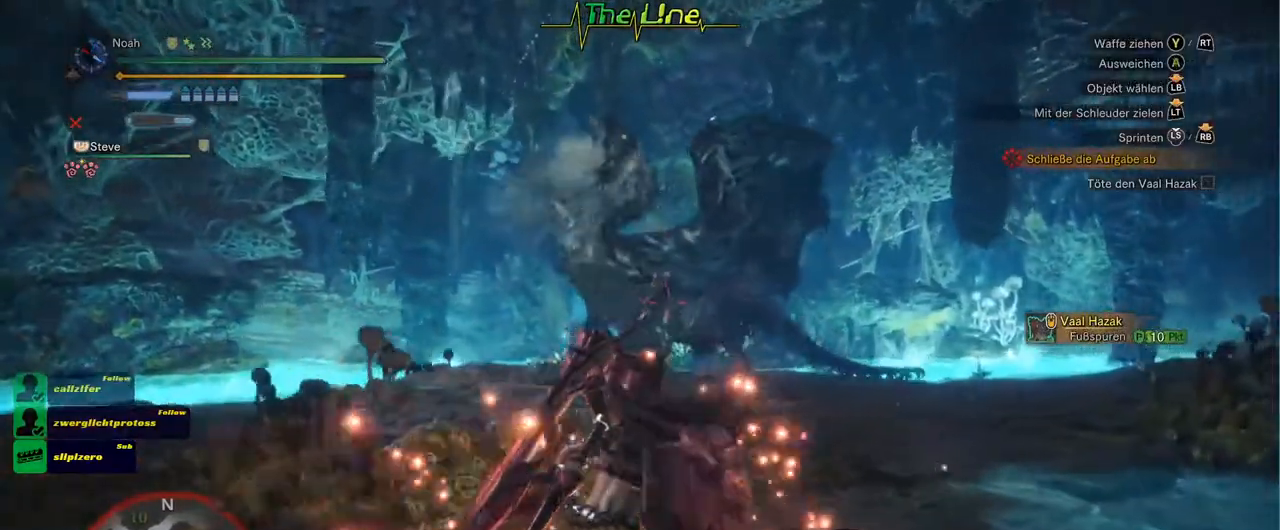
{"buttons": [], "left_stick": "up-right", "right_stick": "center", "events": []}
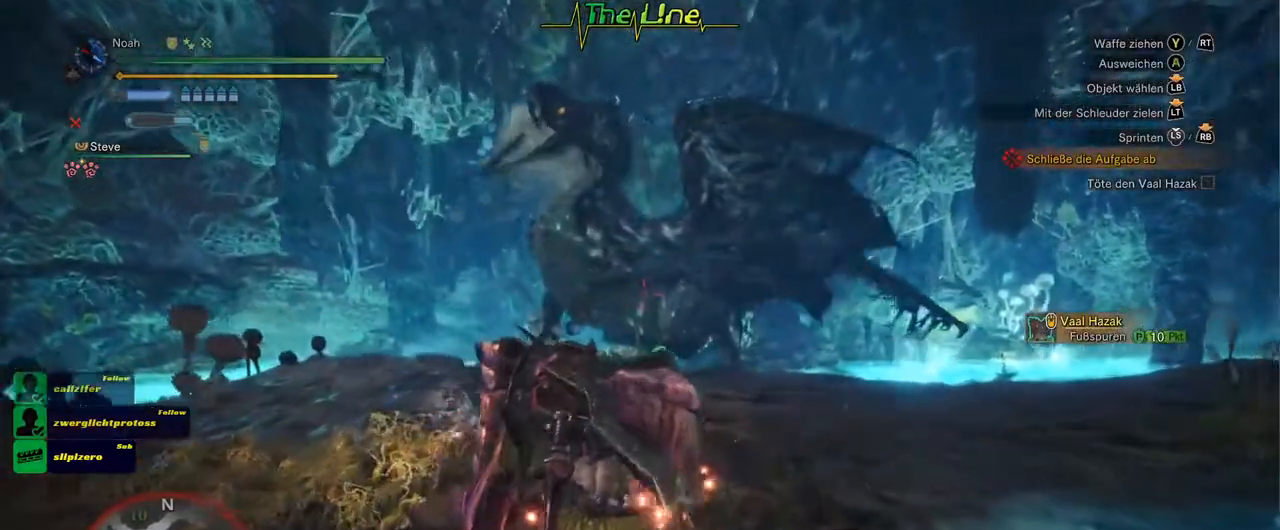
{"buttons": [], "left_stick": "up-right", "right_stick": "center", "events": []}
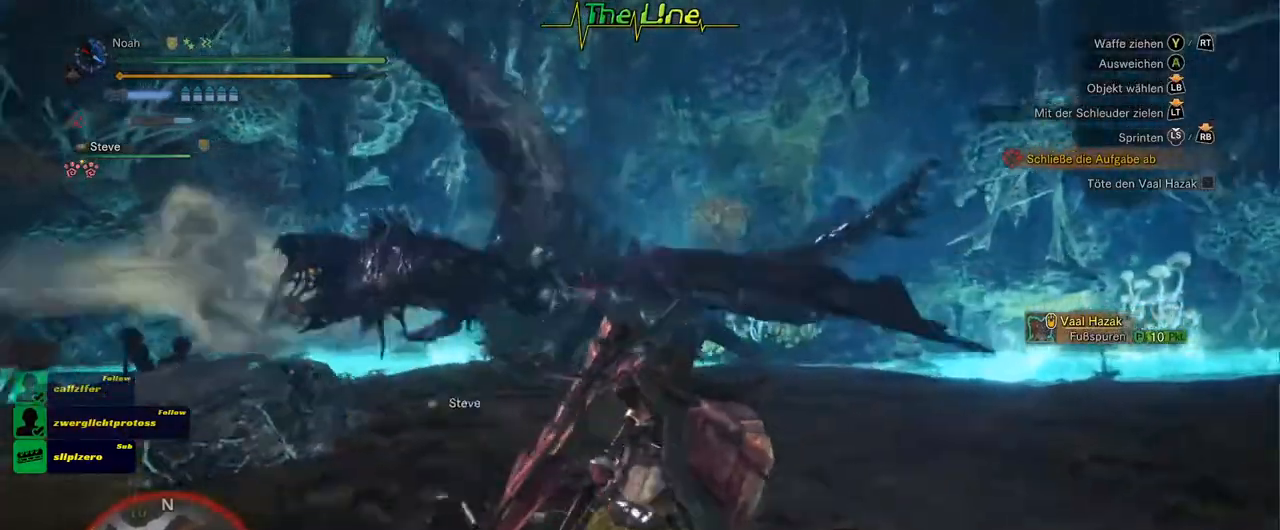
{"buttons": [], "left_stick": "up", "right_stick": "center", "events": [[434, "left_stick", "up"]]}
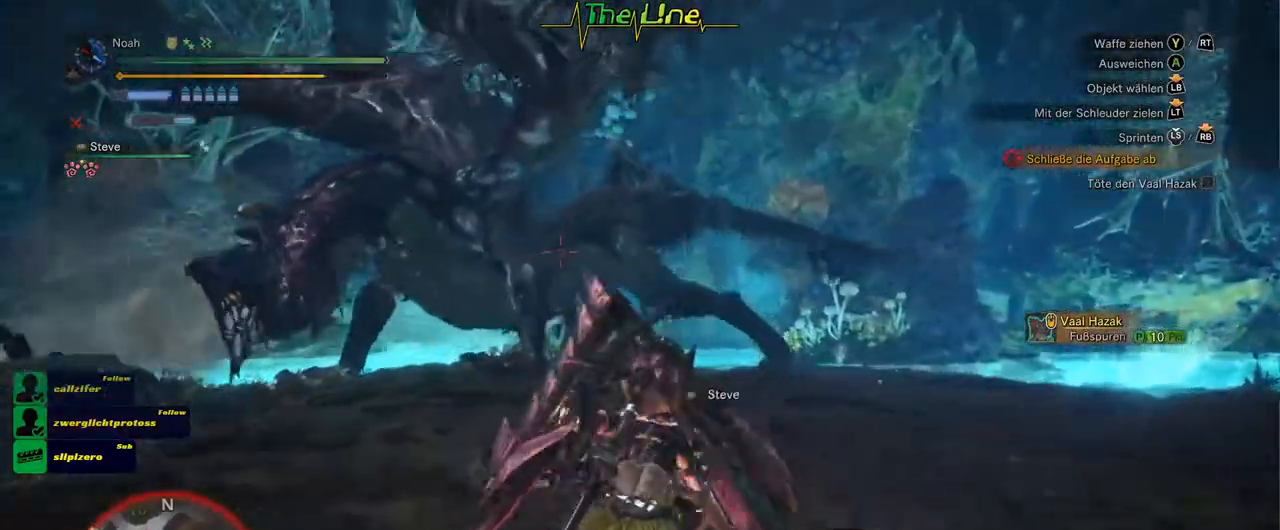
{"buttons": [], "left_stick": "up", "right_stick": "center", "events": []}
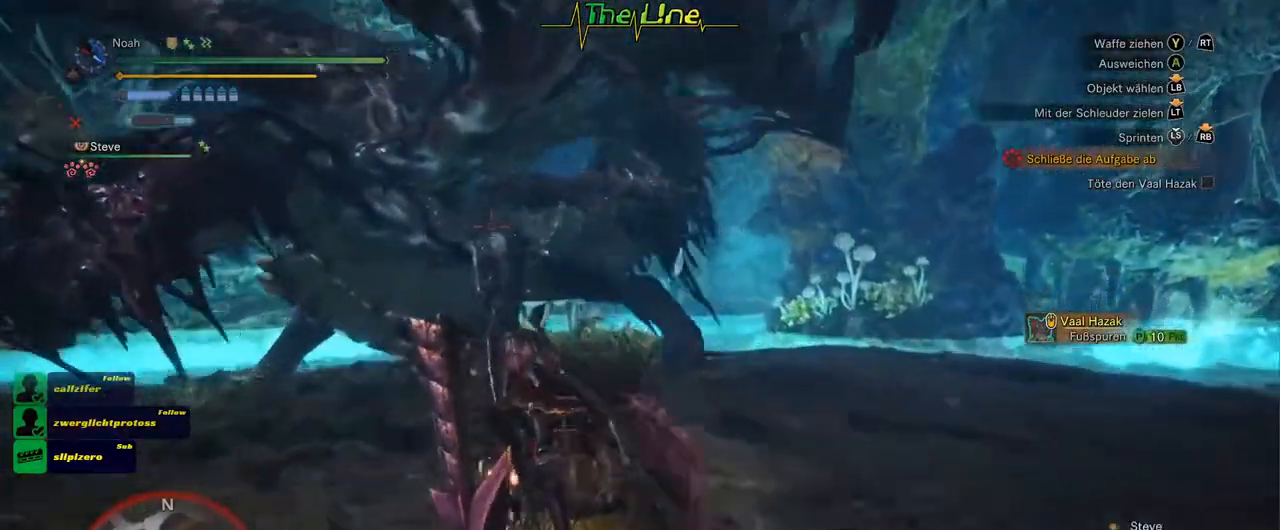
{"buttons": [], "left_stick": "up-left", "right_stick": "center", "events": [[50, "left_stick", "up-left"], [134, "Y", "down"], [467, "Y", "up"]]}